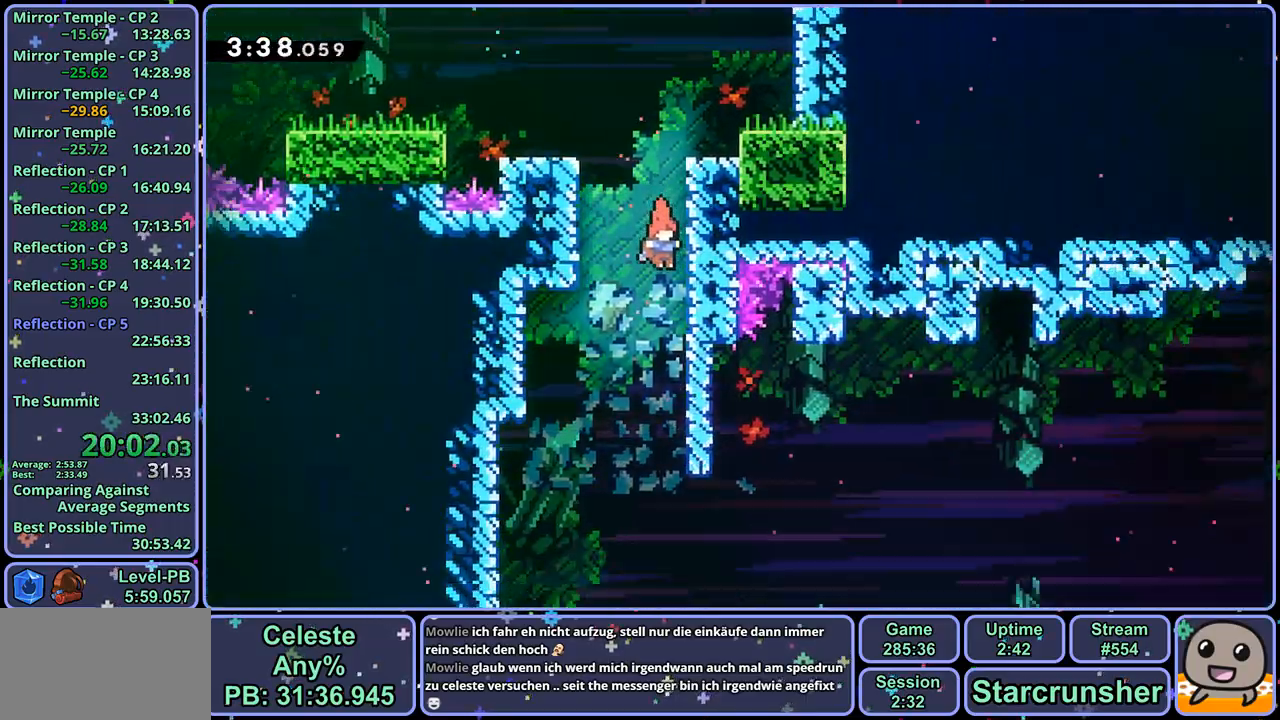
Gameplay with a controller (PlayStation layout); each line is a JSON object with the inputs held at the frame after it. "events" lists button and stick changes between this image and that frame as [ms after this image, input, new state], when the widget could be followed in between.
{"buttons": [], "left_stick": "down", "right_stick": "center", "events": []}
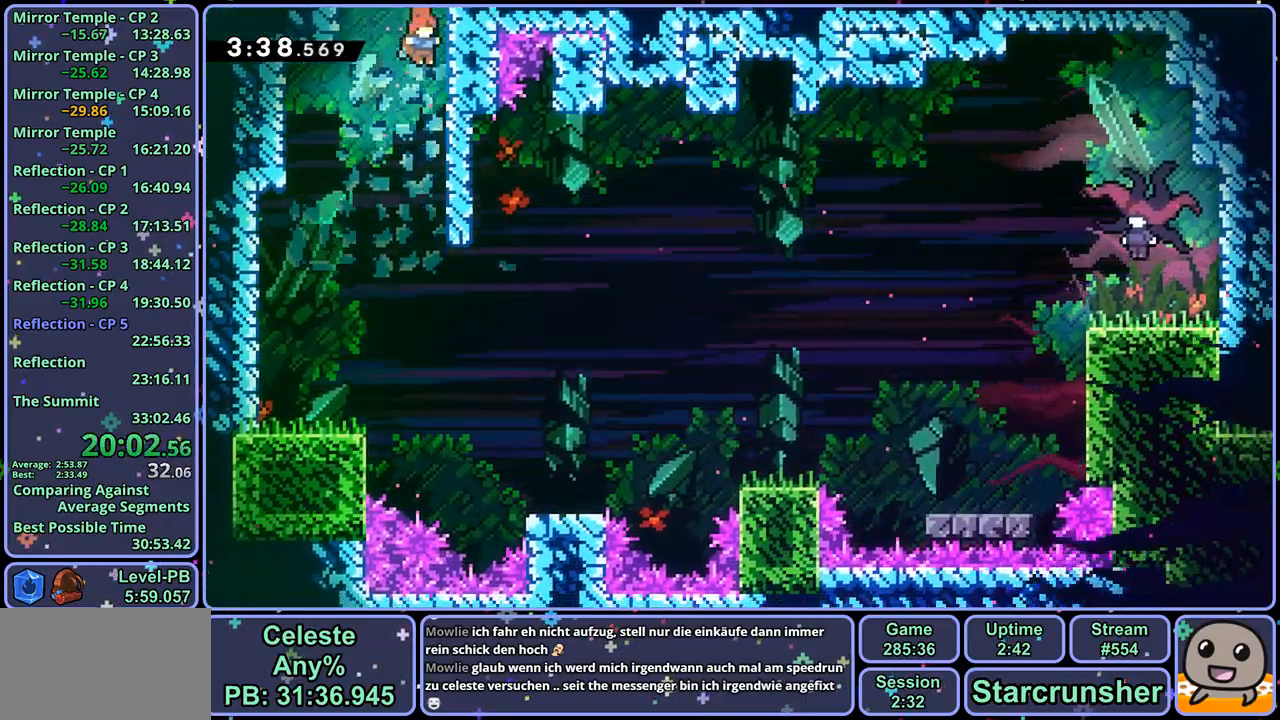
{"buttons": ["R1"], "left_stick": "down-right", "right_stick": "center", "events": [[150, "left_stick", "down-right"], [467, "R1", "down"]]}
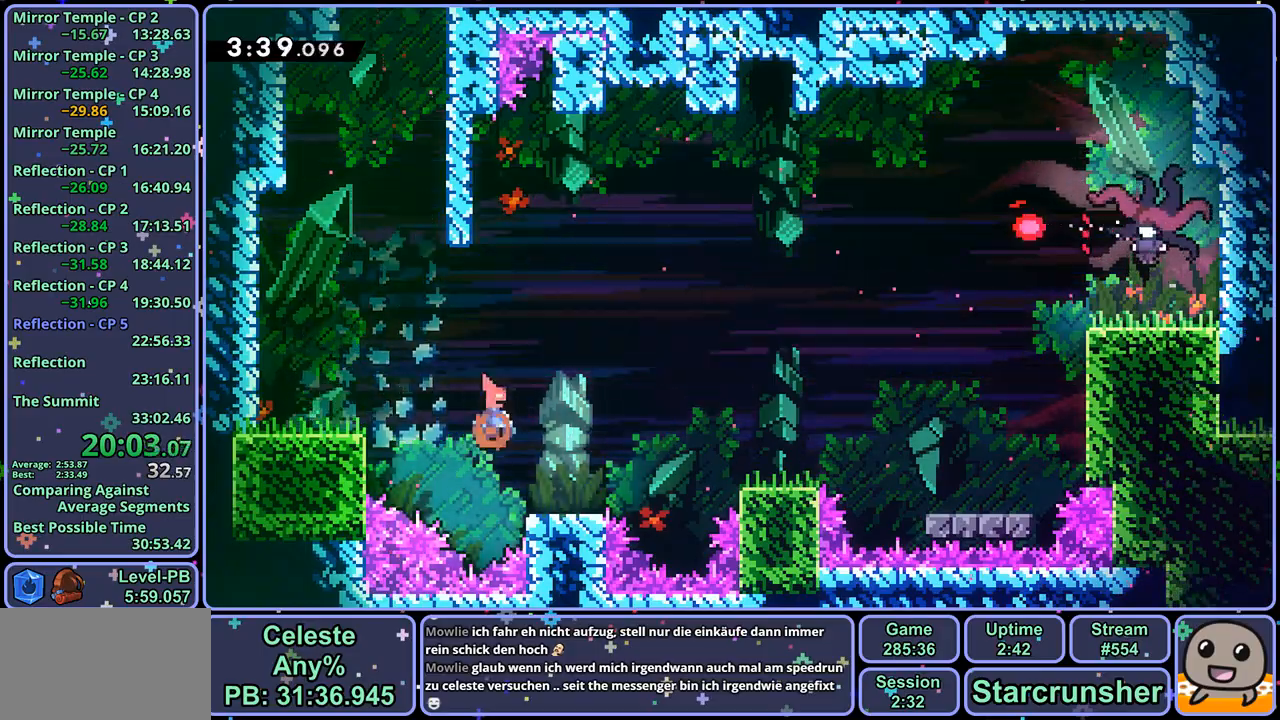
{"buttons": ["CROSS"], "left_stick": "up-right", "right_stick": "center", "events": [[183, "CROSS", "down"], [250, "left_stick", "up-right"], [283, "R1", "up"]]}
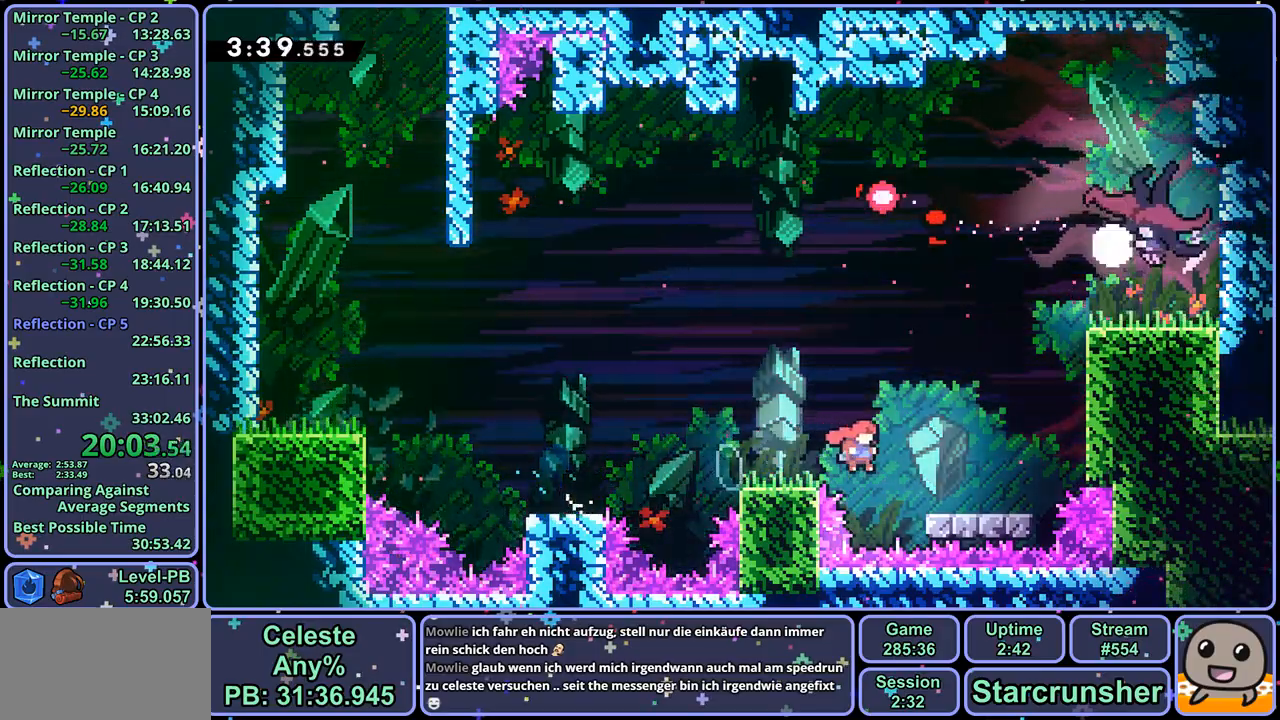
{"buttons": ["CROSS", "L1"], "left_stick": "up-right", "right_stick": "center", "events": [[67, "R1", "down"], [250, "R1", "up"], [317, "CROSS", "up"], [417, "L1", "down"], [483, "CROSS", "down"]]}
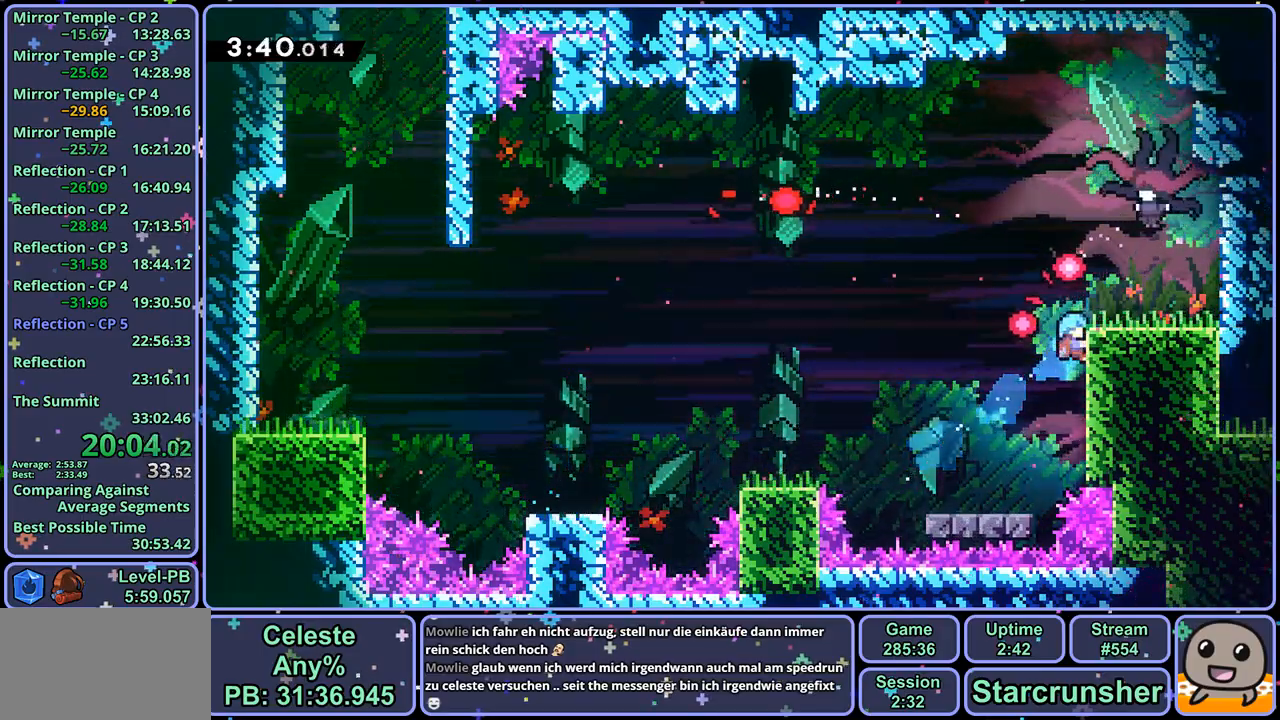
{"buttons": [], "left_stick": "down-right", "right_stick": "center", "events": [[250, "L1", "up"], [283, "CROSS", "up"], [317, "left_stick", "down-right"]]}
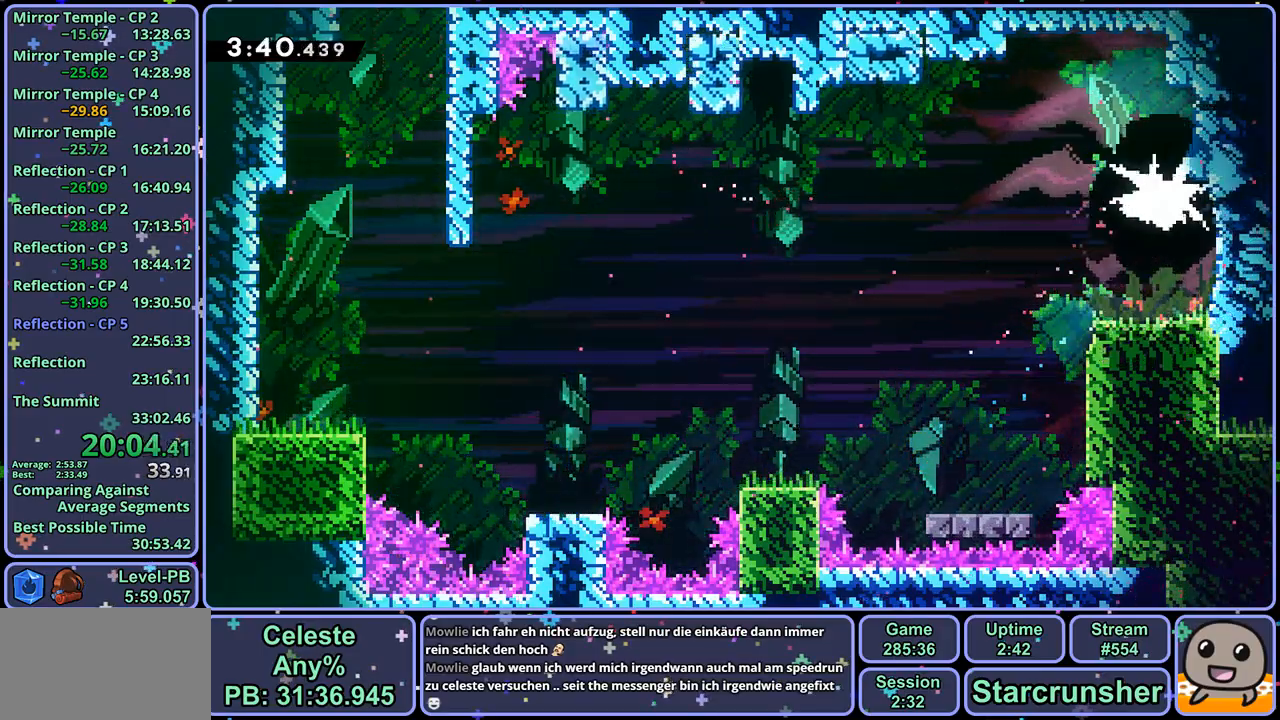
{"buttons": [], "left_stick": "down-right", "right_stick": "center", "events": [[350, "R1", "down"], [483, "R1", "up"]]}
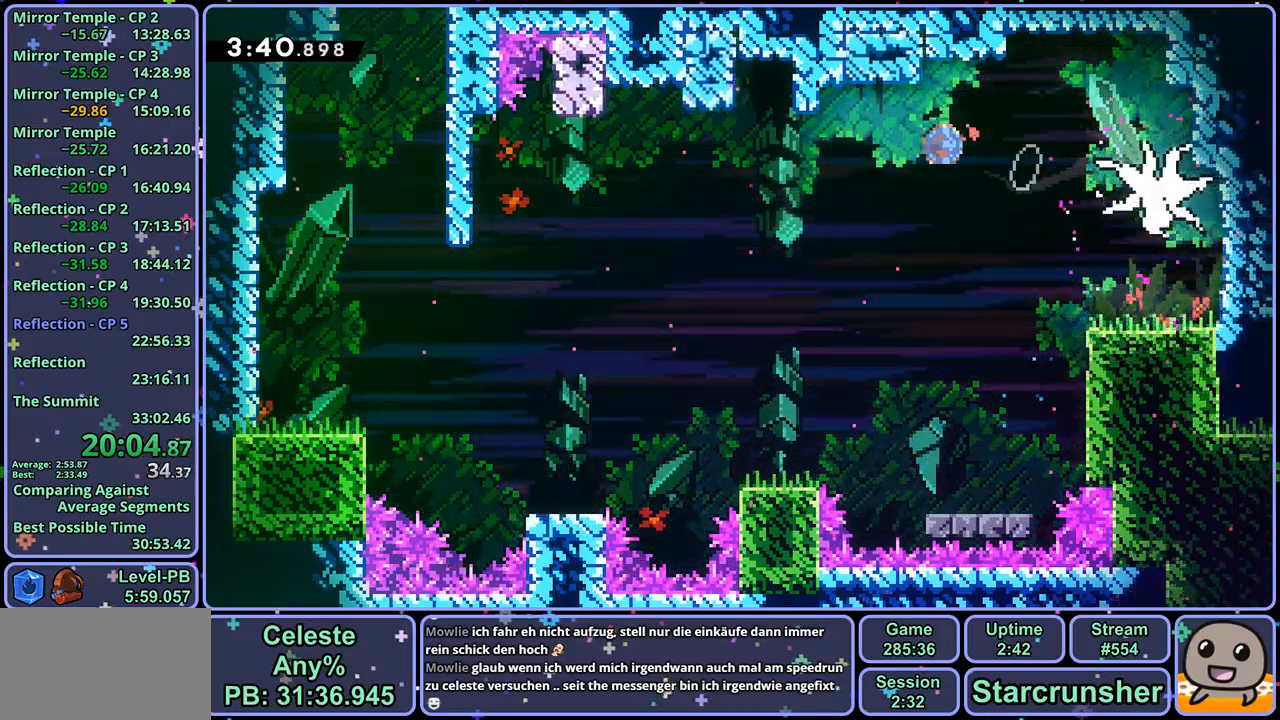
{"buttons": ["R1"], "left_stick": "down-right", "right_stick": "center", "events": [[350, "R1", "down"]]}
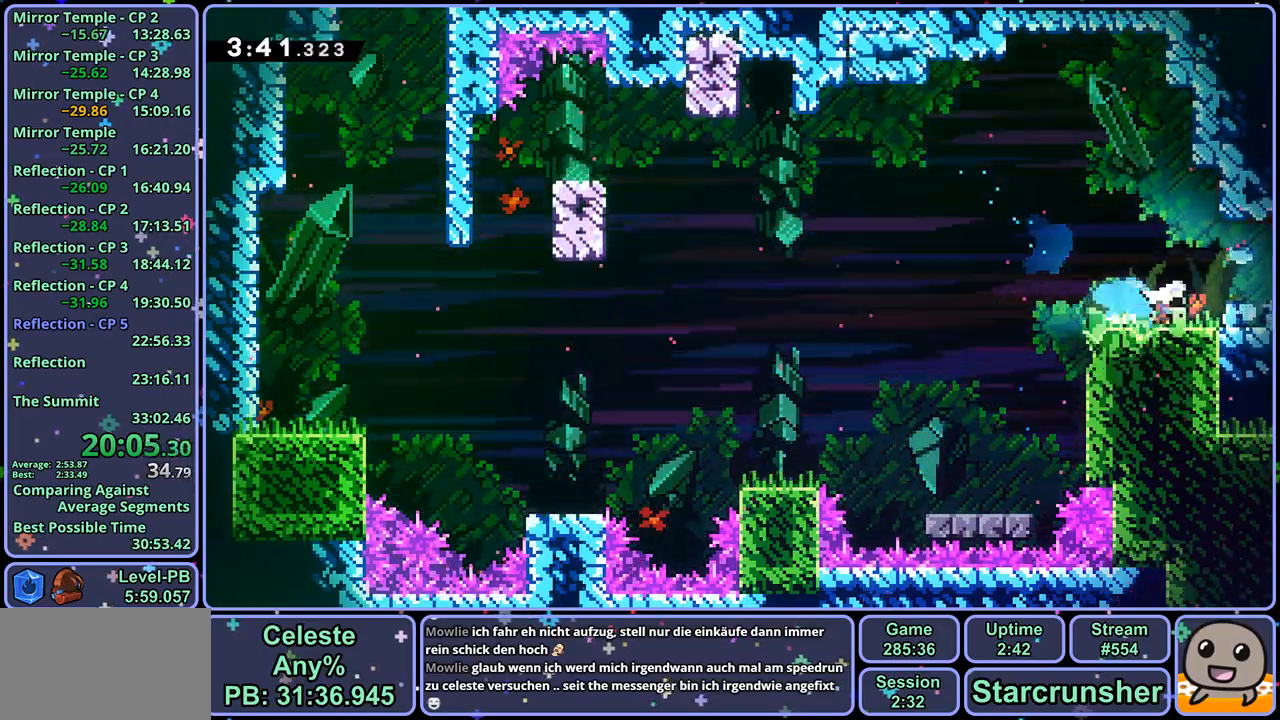
{"buttons": [], "left_stick": "right", "right_stick": "center", "events": [[17, "CROSS", "down"], [100, "CROSS", "up"], [117, "R1", "up"], [250, "left_stick", "center"], [400, "left_stick", "right"]]}
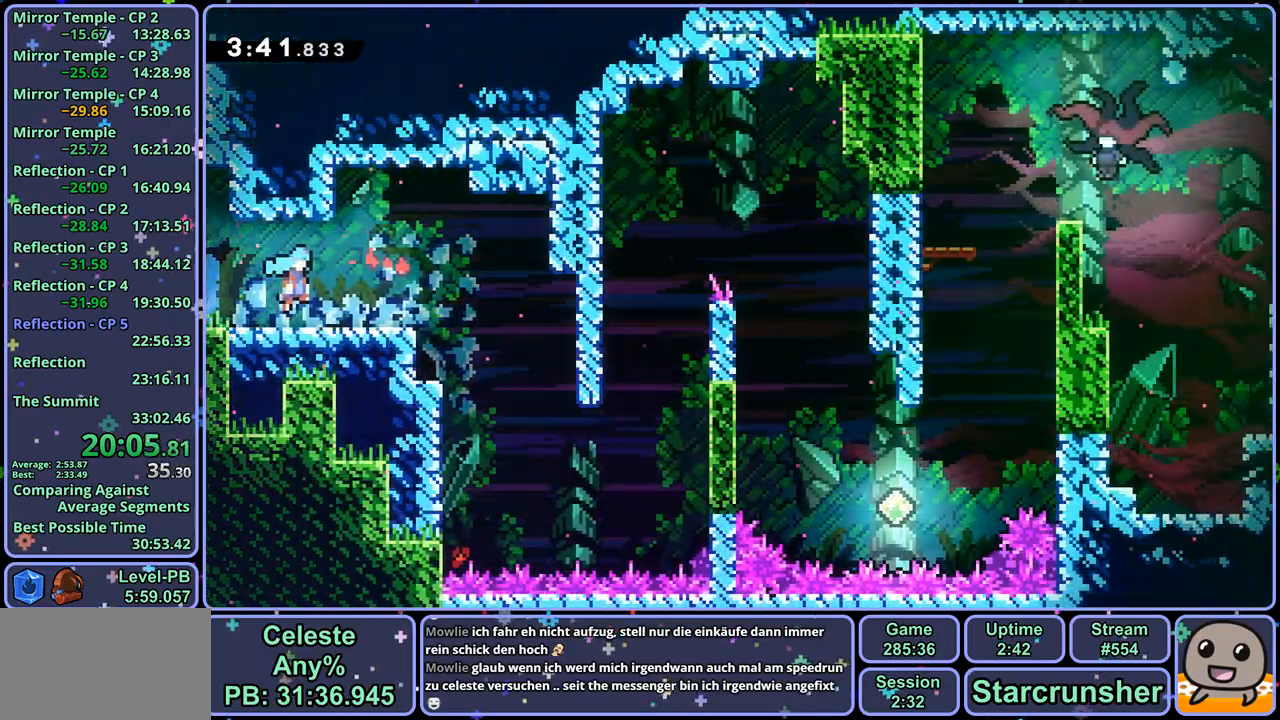
{"buttons": [], "left_stick": "center", "right_stick": "center", "events": [[367, "left_stick", "center"]]}
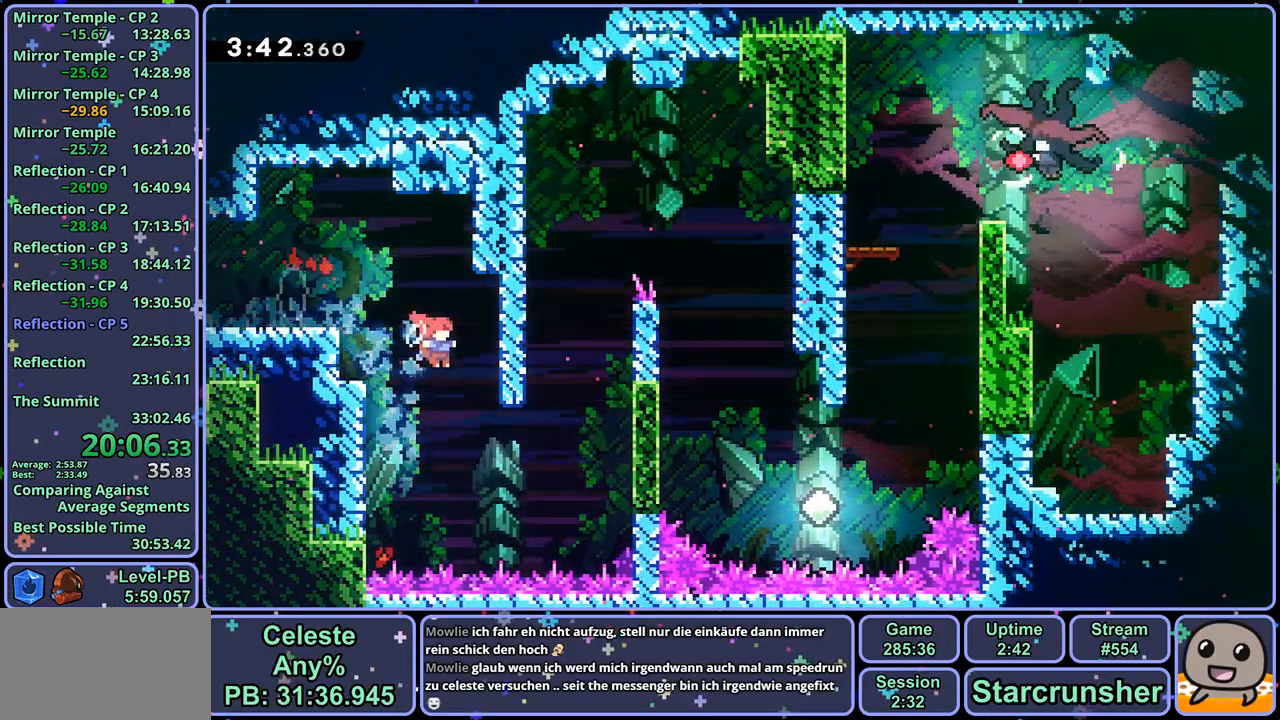
{"buttons": ["CROSS"], "left_stick": "up-left", "right_stick": "center", "events": [[133, "left_stick", "up-right"], [183, "R1", "down"], [350, "R1", "up"], [483, "left_stick", "up-left"], [500, "CROSS", "down"]]}
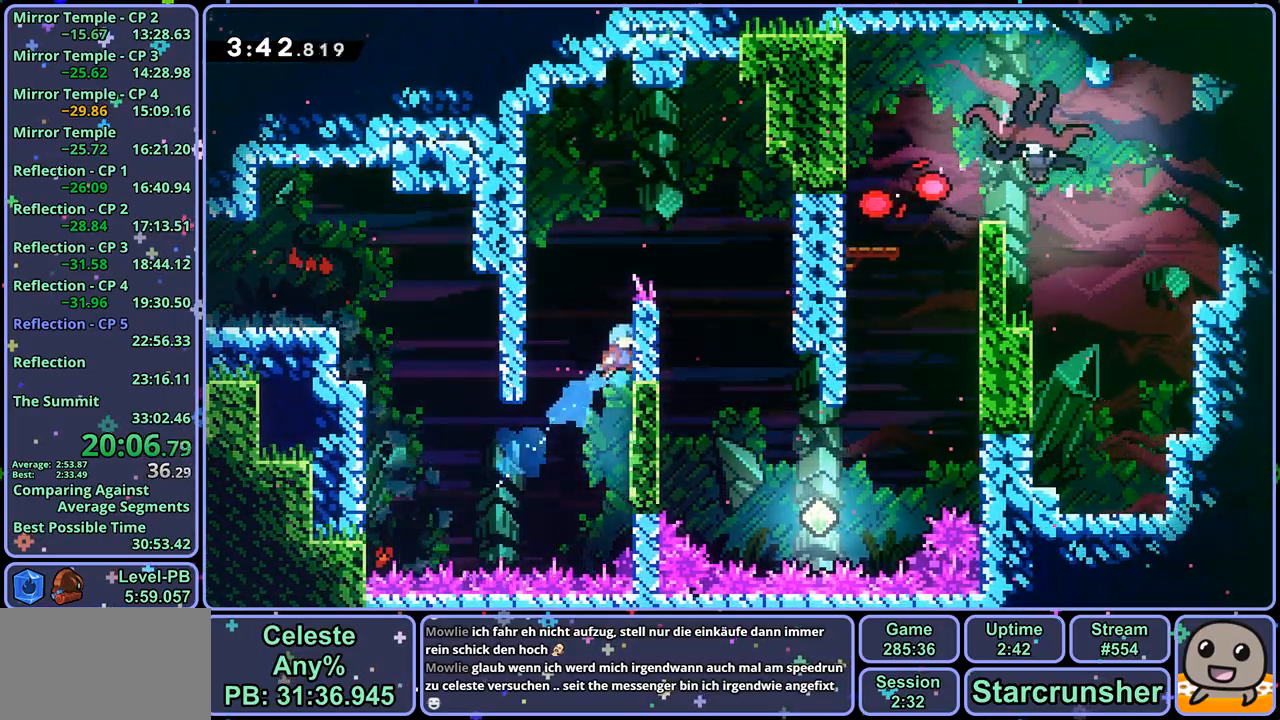
{"buttons": ["CROSS"], "left_stick": "up-right", "right_stick": "center", "events": [[283, "left_stick", "up-right"]]}
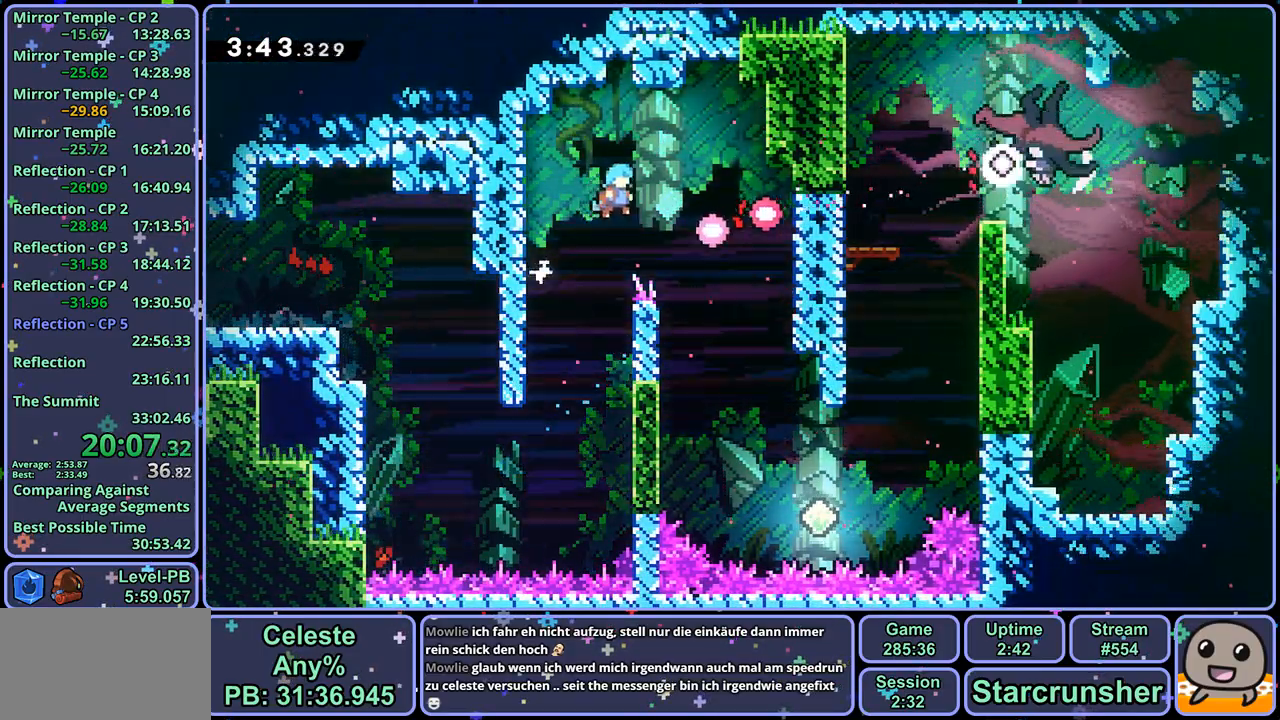
{"buttons": [], "left_stick": "up-right", "right_stick": "center", "events": [[250, "CROSS", "up"]]}
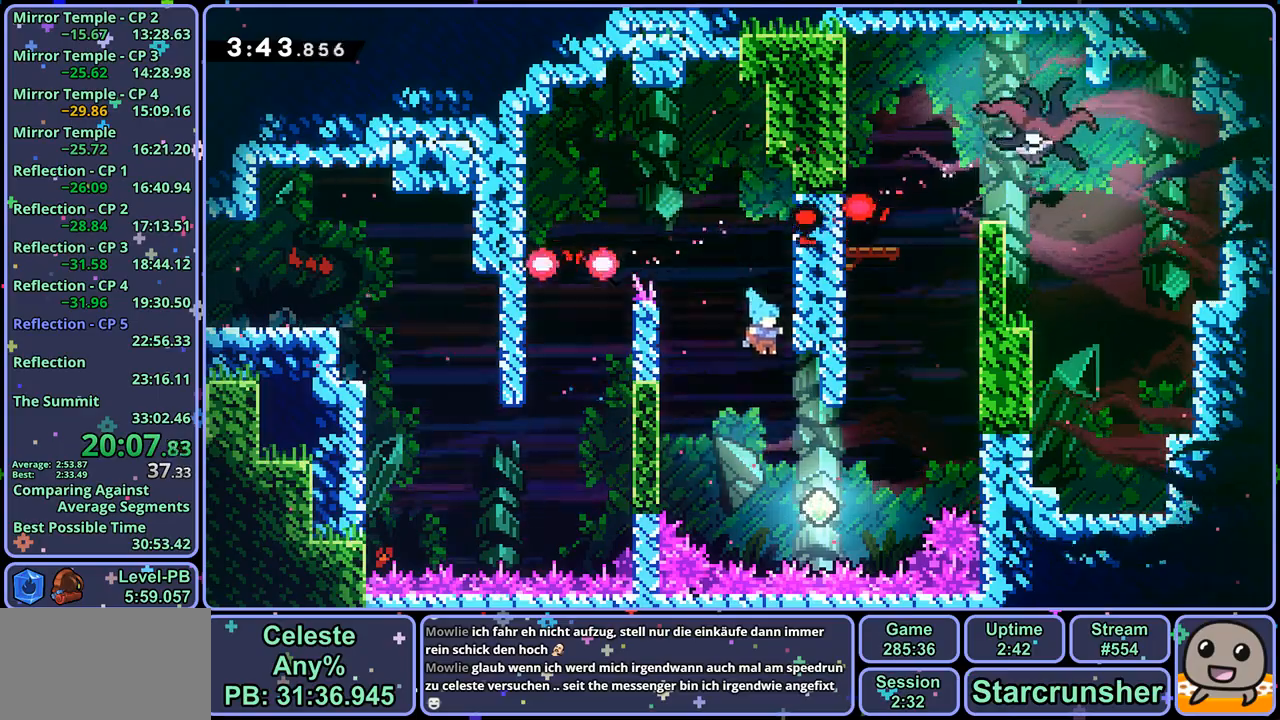
{"buttons": ["R1"], "left_stick": "up-right", "right_stick": "center", "events": [[333, "left_stick", "up"], [383, "R1", "down"], [450, "left_stick", "up-right"]]}
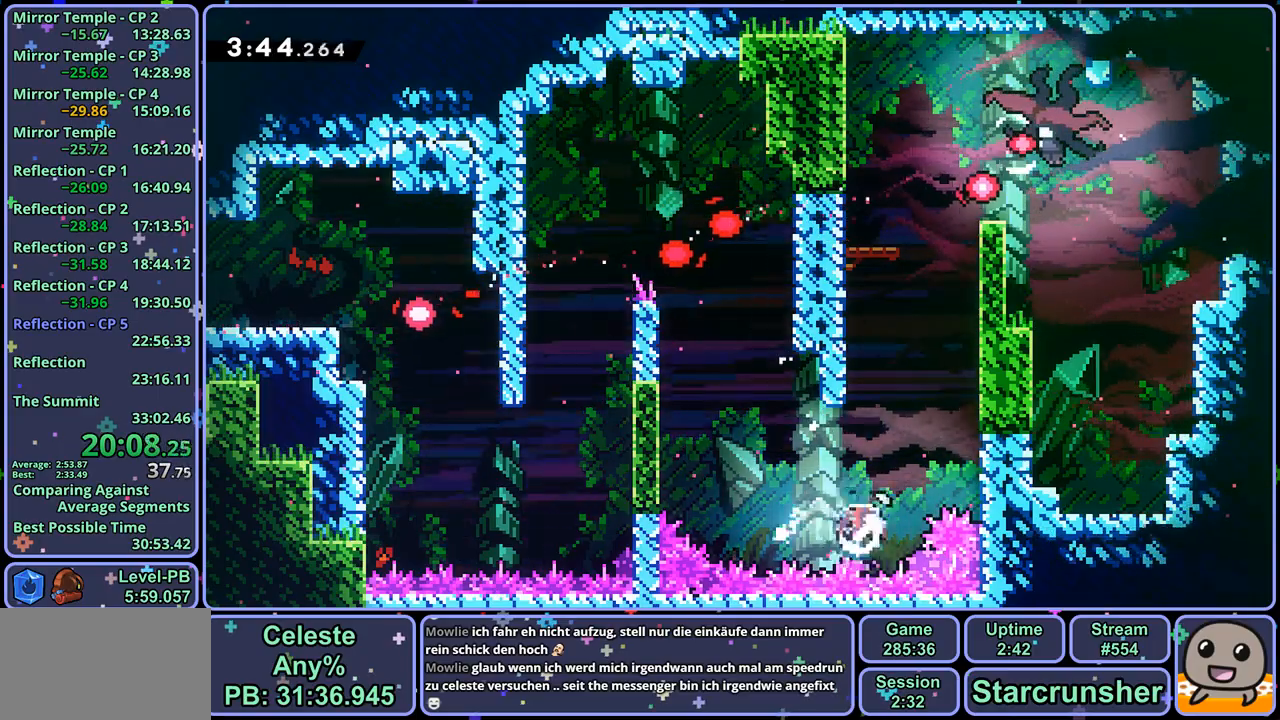
{"buttons": ["L1"], "left_stick": "up-right", "right_stick": "center", "events": [[83, "CROSS", "down"], [267, "CROSS", "up"], [300, "R1", "up"], [350, "CROSS", "down"], [400, "CROSS", "up"], [450, "L1", "down"]]}
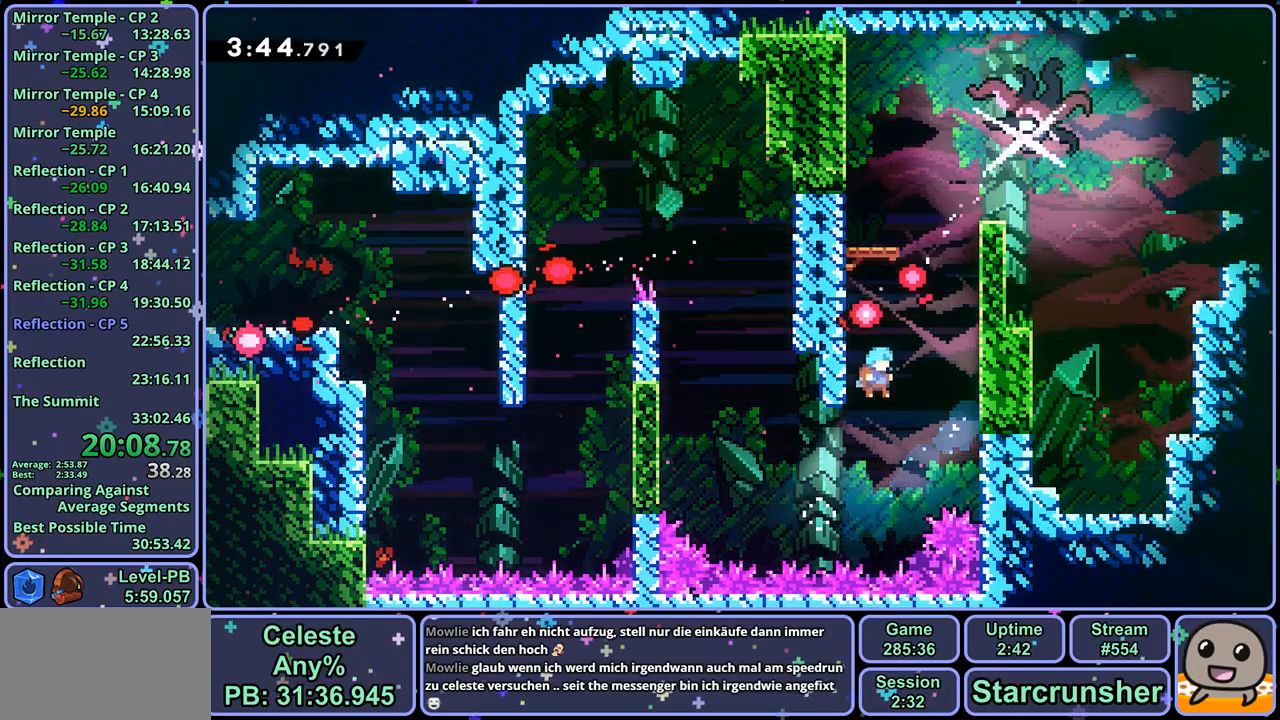
{"buttons": ["CROSS", "L1"], "left_stick": "up-right", "right_stick": "center", "events": [[100, "CROSS", "down"], [200, "CROSS", "up"], [250, "CROSS", "down"]]}
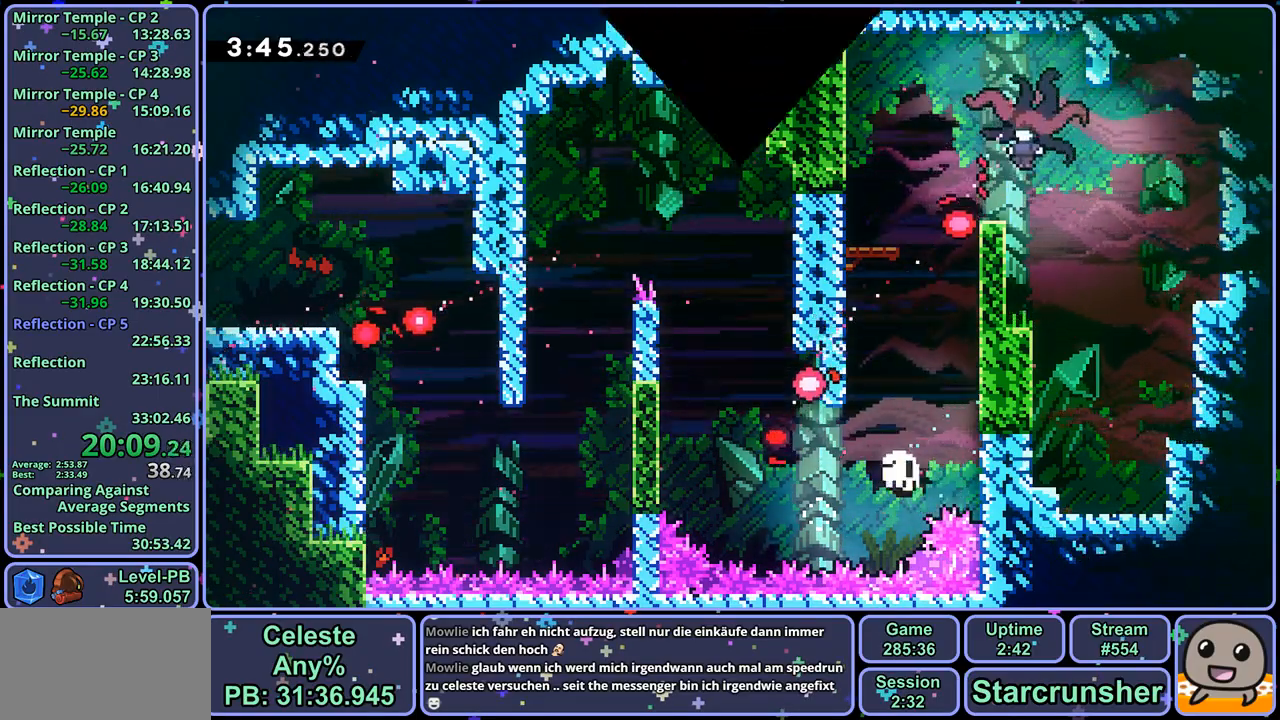
{"buttons": [], "left_stick": "right", "right_stick": "center", "events": [[17, "CROSS", "up"], [50, "CROSS", "down"], [167, "CROSS", "up"], [217, "L1", "up"], [233, "left_stick", "center"], [450, "left_stick", "right"]]}
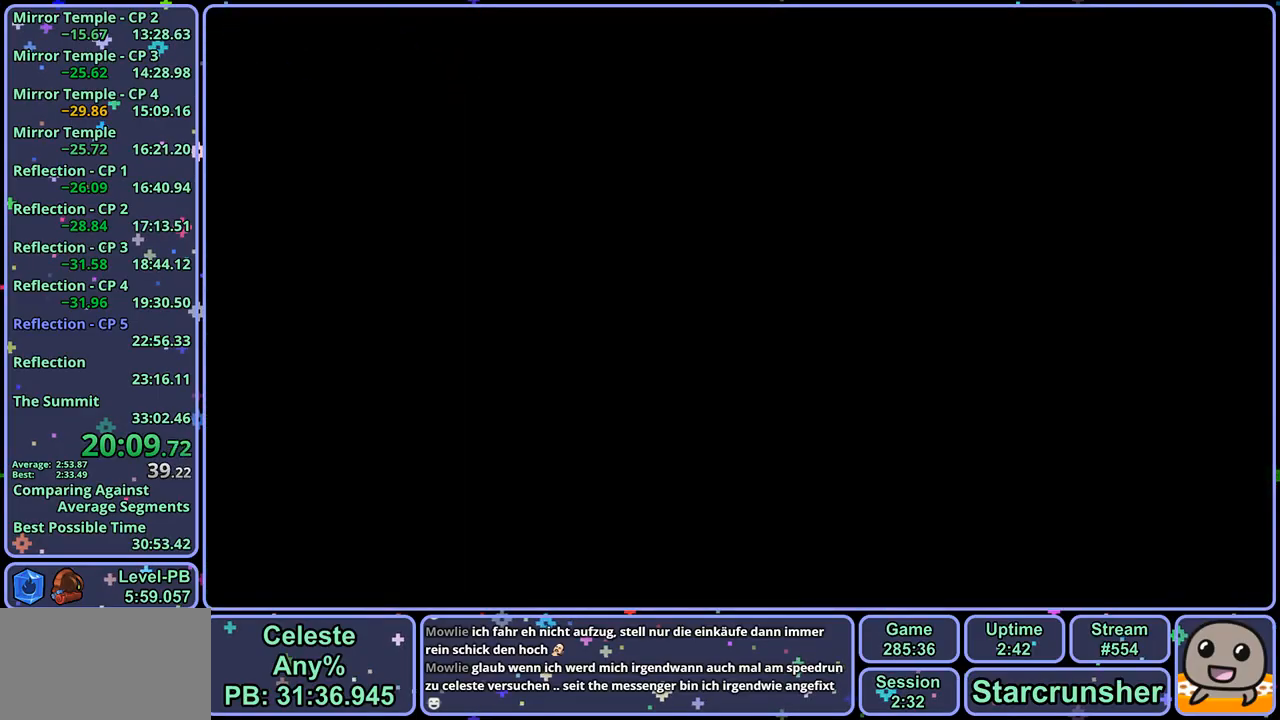
{"buttons": [], "left_stick": "right", "right_stick": "center", "events": []}
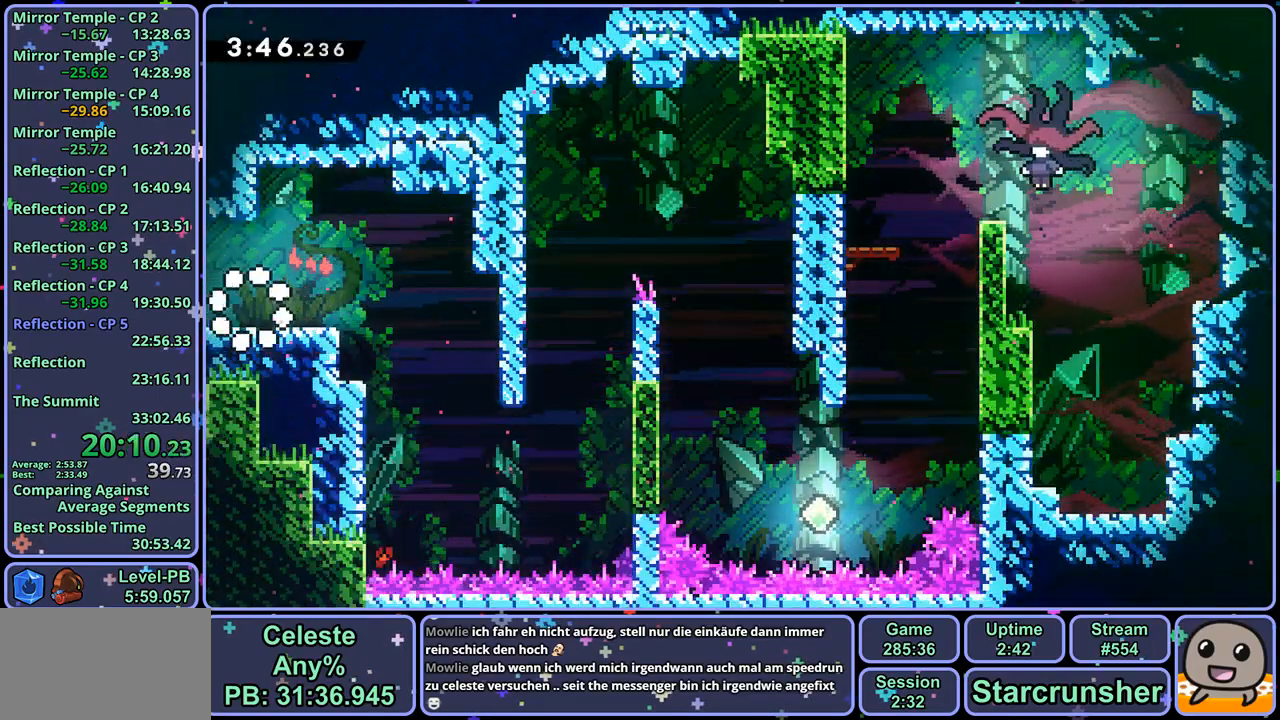
{"buttons": [], "left_stick": "right", "right_stick": "center", "events": [[233, "CROSS", "down"], [317, "CROSS", "up"]]}
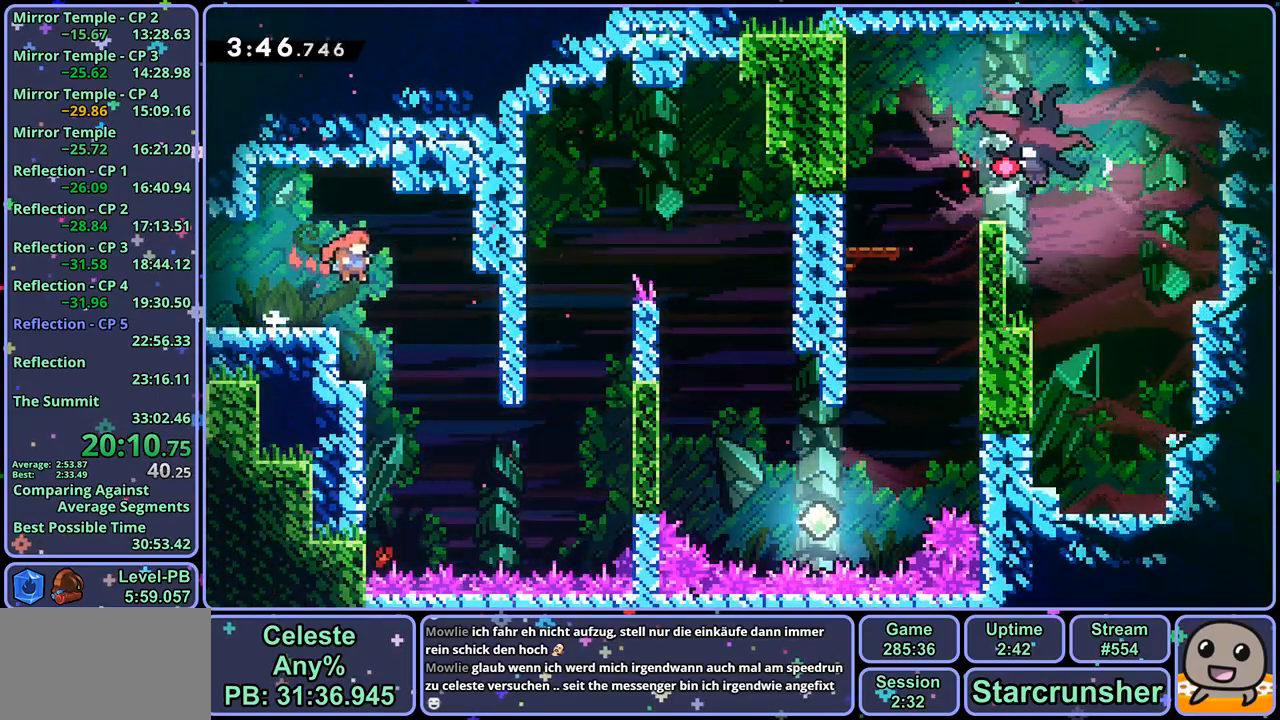
{"buttons": ["R1"], "left_stick": "up-right", "right_stick": "center", "events": [[183, "left_stick", "up-right"], [417, "R1", "down"]]}